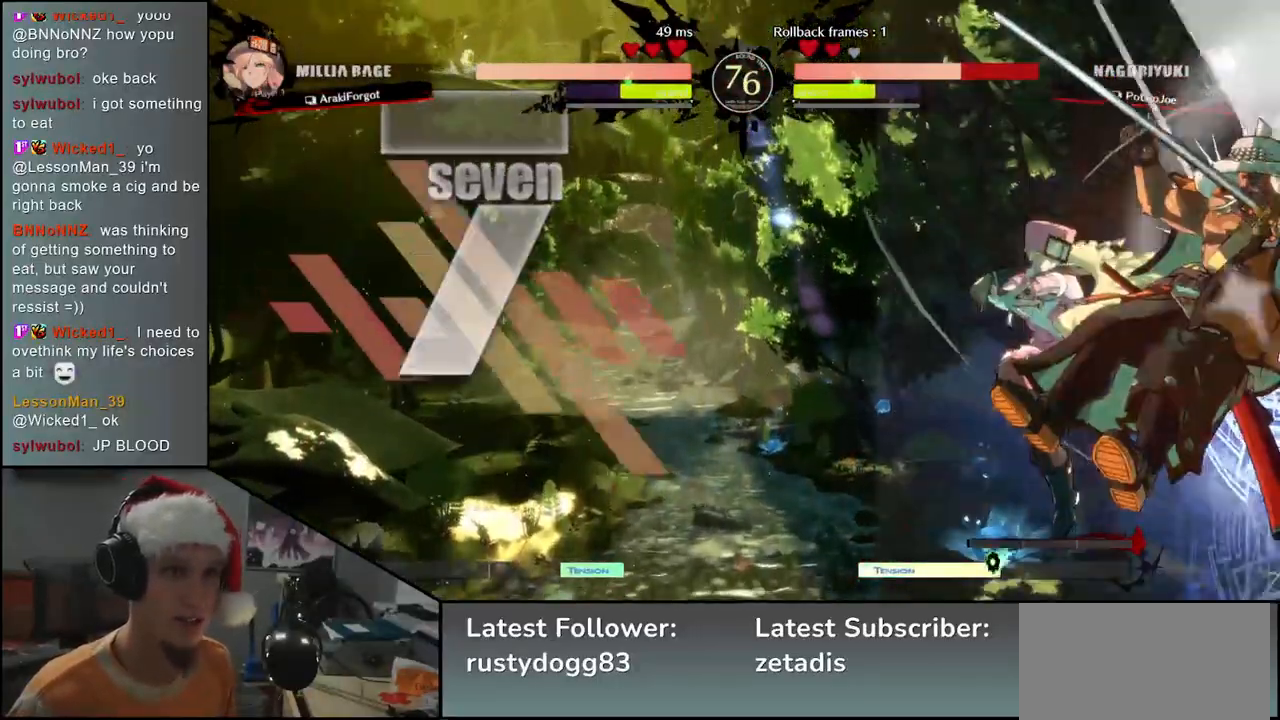
Gameplay with a controller (arcade stick); each line is a JSON object with the inputs held at the frame after it. "events" lists button and stick changes between this image and that frame as [ms after this image, input, new state], when the widget could be followed in between. Not read: L3 R3.
{"buttons": [], "left_stick": "down-right", "events": []}
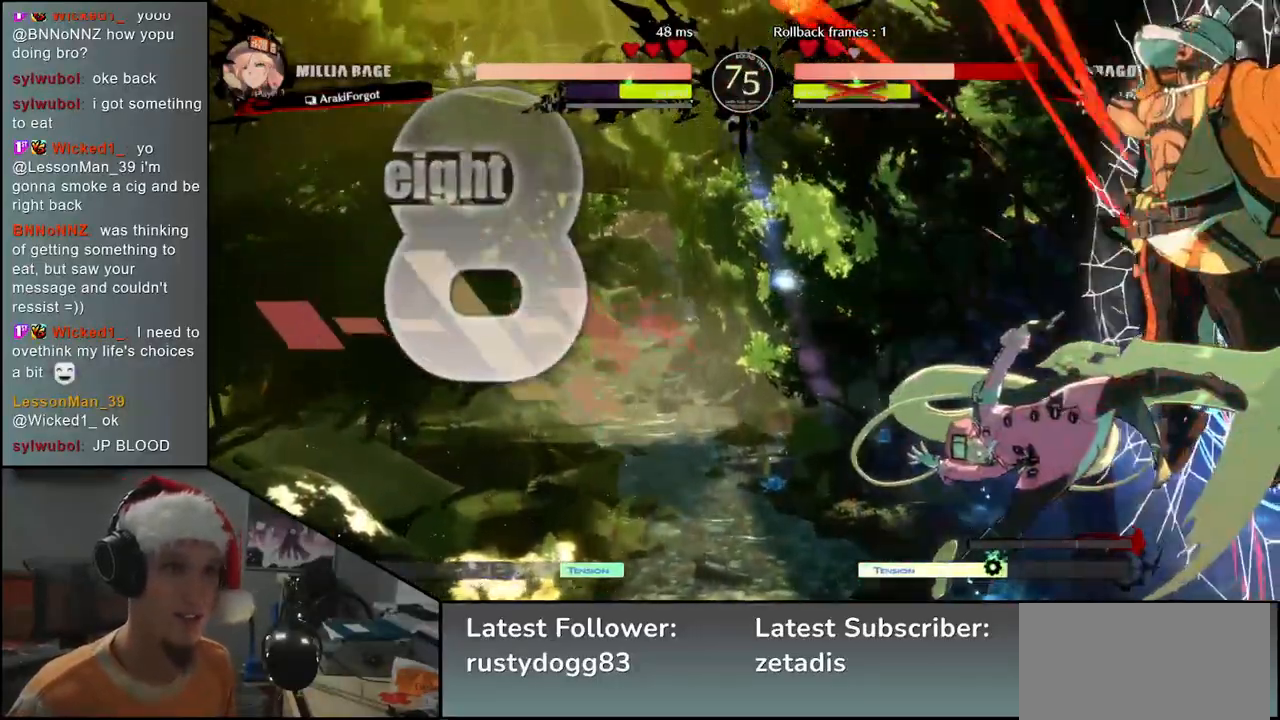
{"buttons": [], "left_stick": "down-right", "events": []}
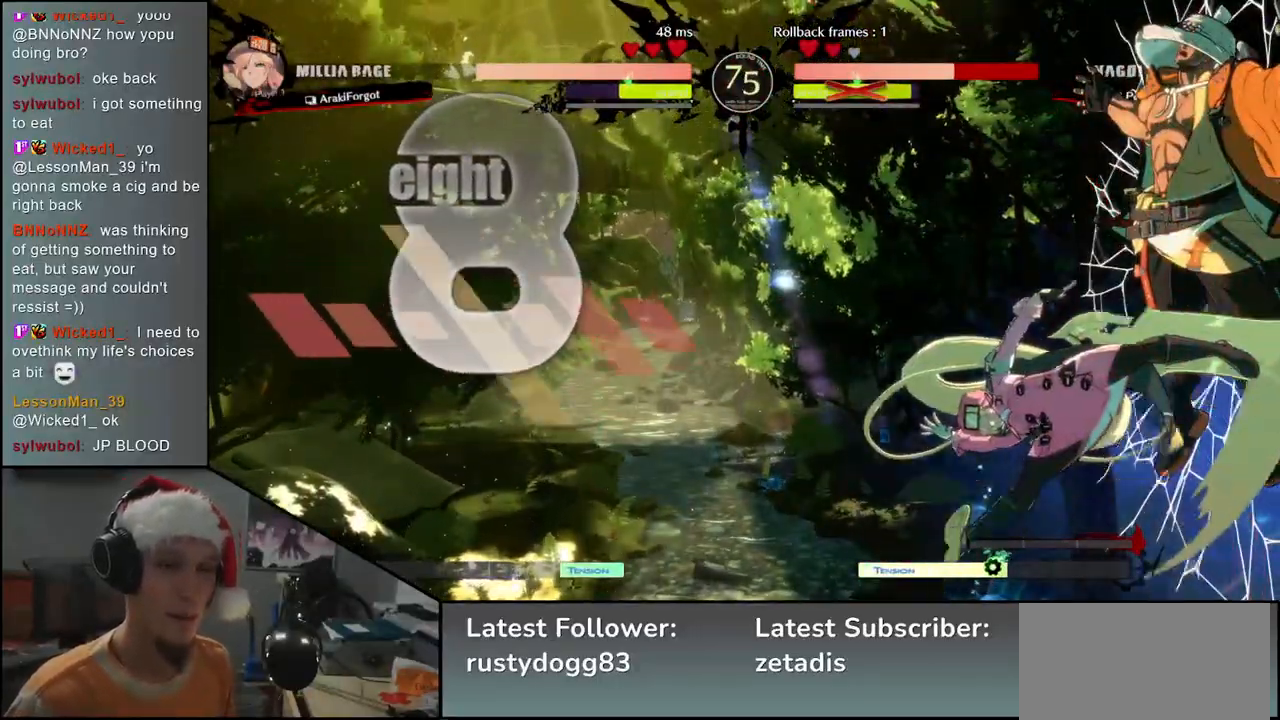
{"buttons": [], "left_stick": "down-right", "events": []}
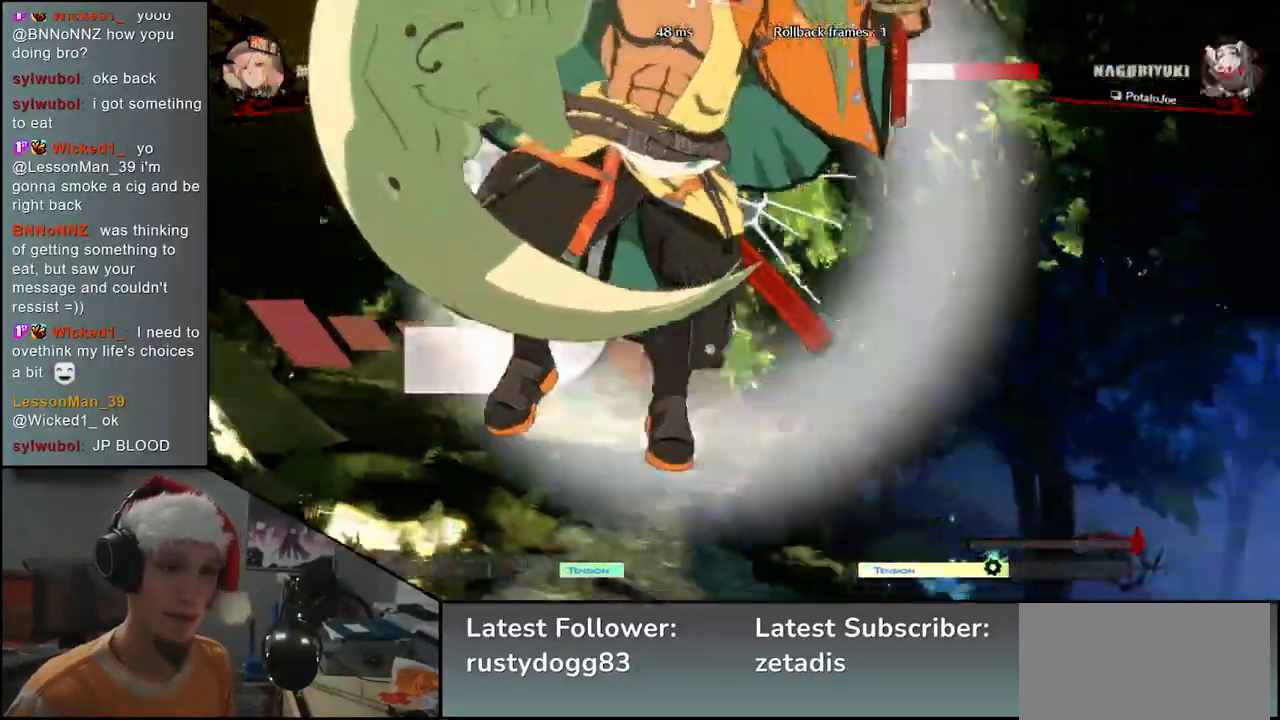
{"buttons": [], "left_stick": "down-right", "events": []}
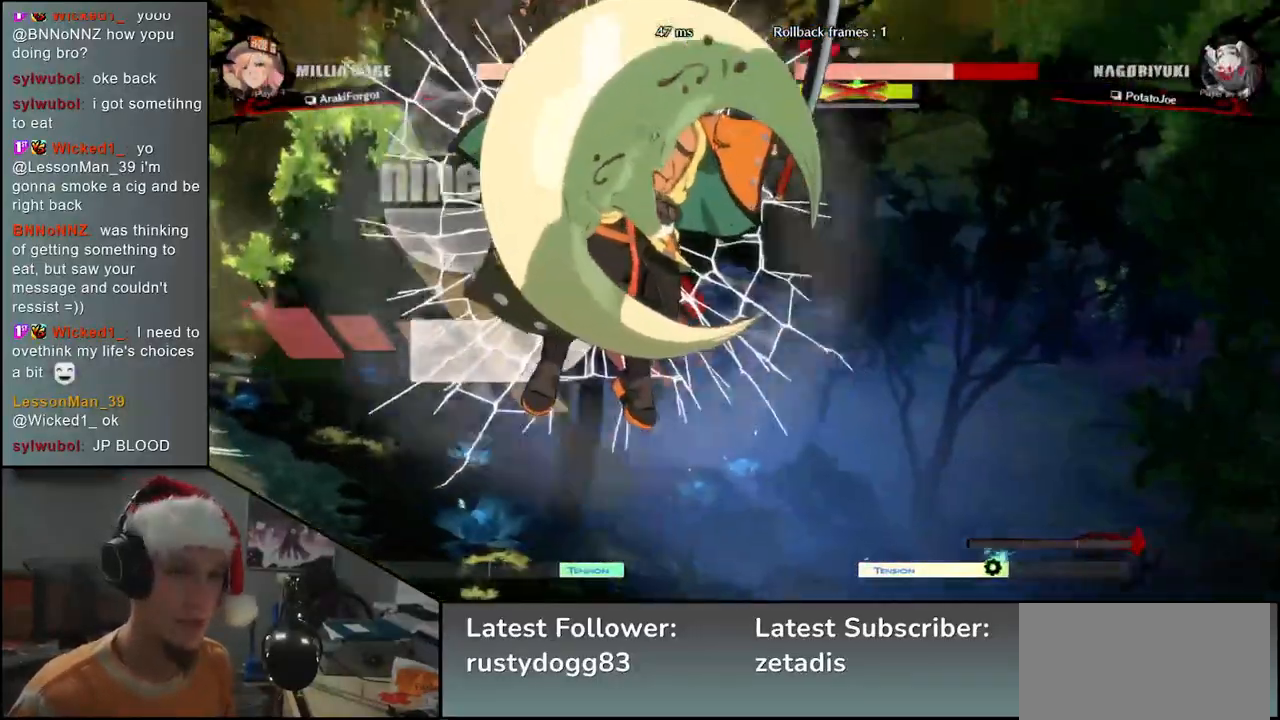
{"buttons": [], "left_stick": "center", "events": [[33, "left_stick", "center"]]}
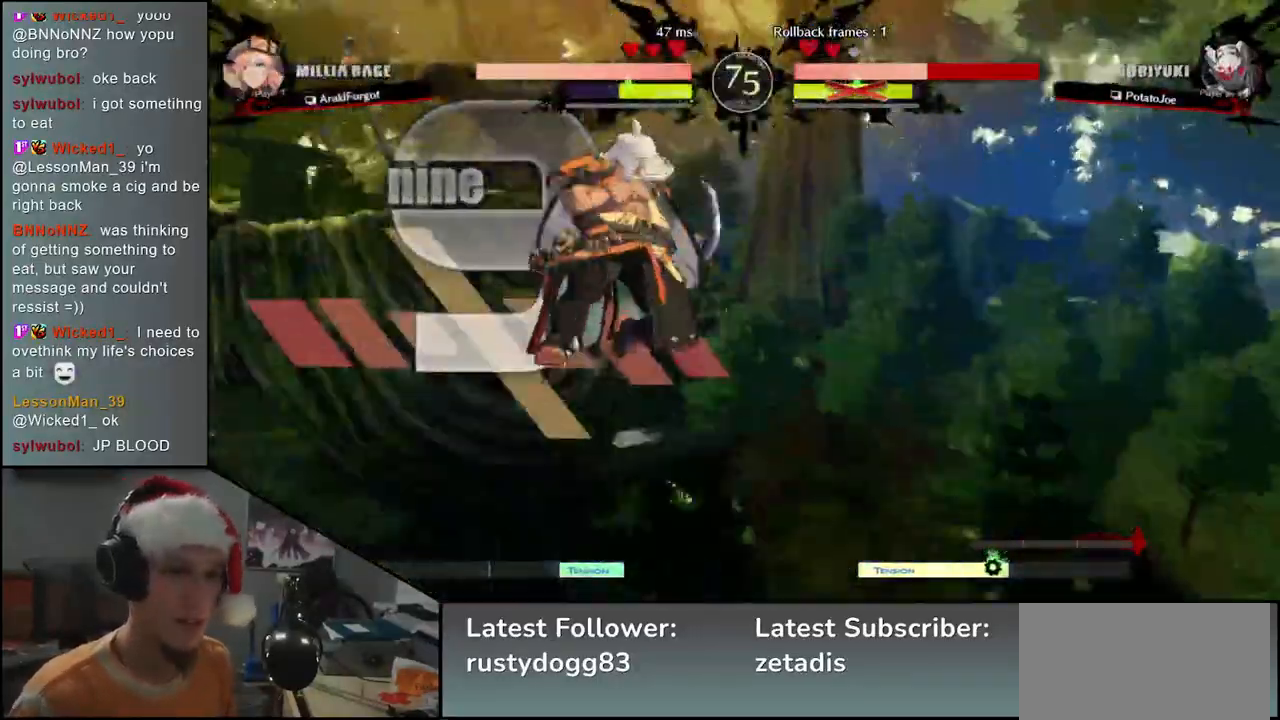
{"buttons": [], "left_stick": "center", "events": []}
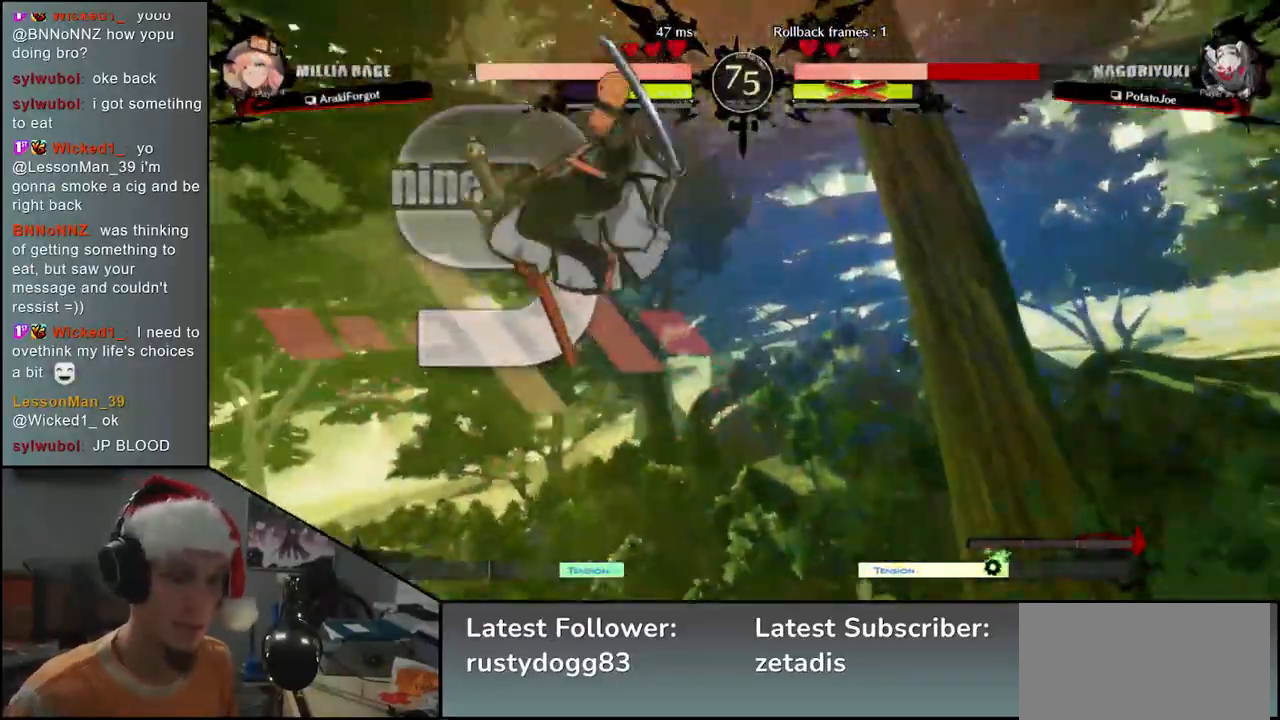
{"buttons": [], "left_stick": "down-right", "events": [[150, "left_stick", "down-left"], [283, "left_stick", "down-right"]]}
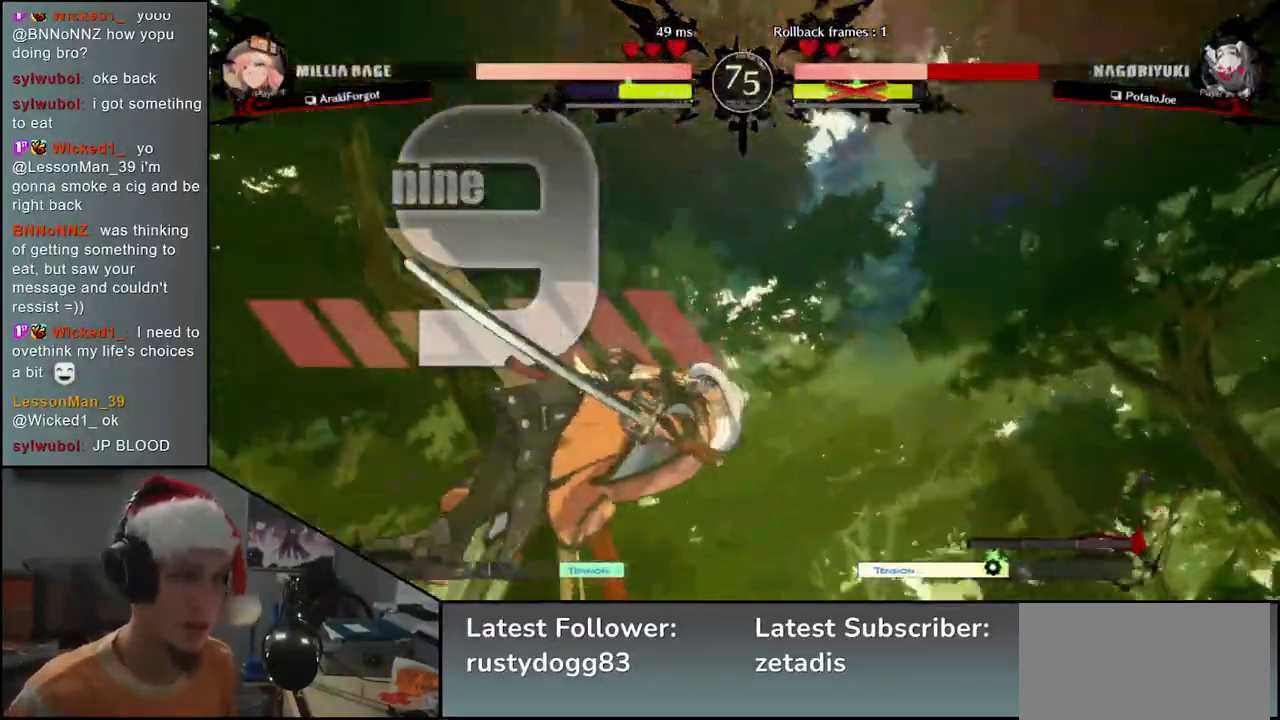
{"buttons": [], "left_stick": "up", "events": [[50, "left_stick", "up-right"], [133, "left_stick", "left"], [267, "left_stick", "down"], [383, "left_stick", "right"], [500, "left_stick", "up"]]}
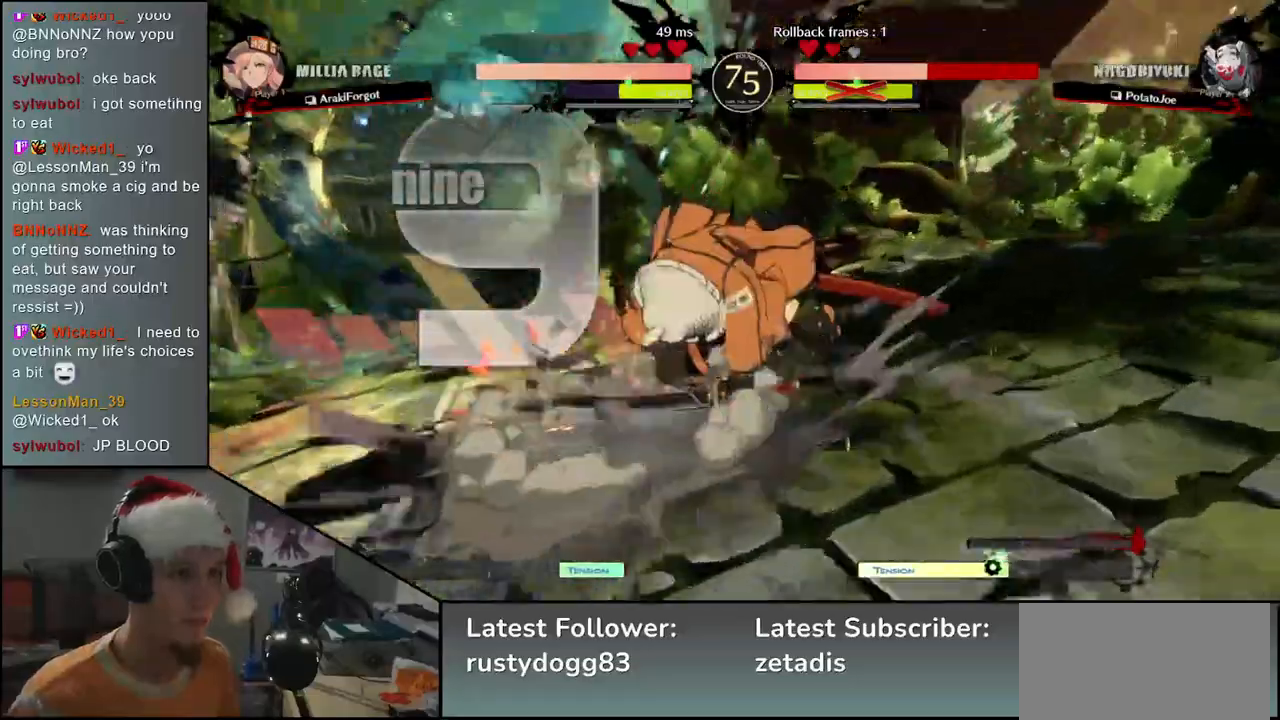
{"buttons": [], "left_stick": "right", "events": [[50, "left_stick", "left"], [150, "left_stick", "down"], [200, "left_stick", "right"]]}
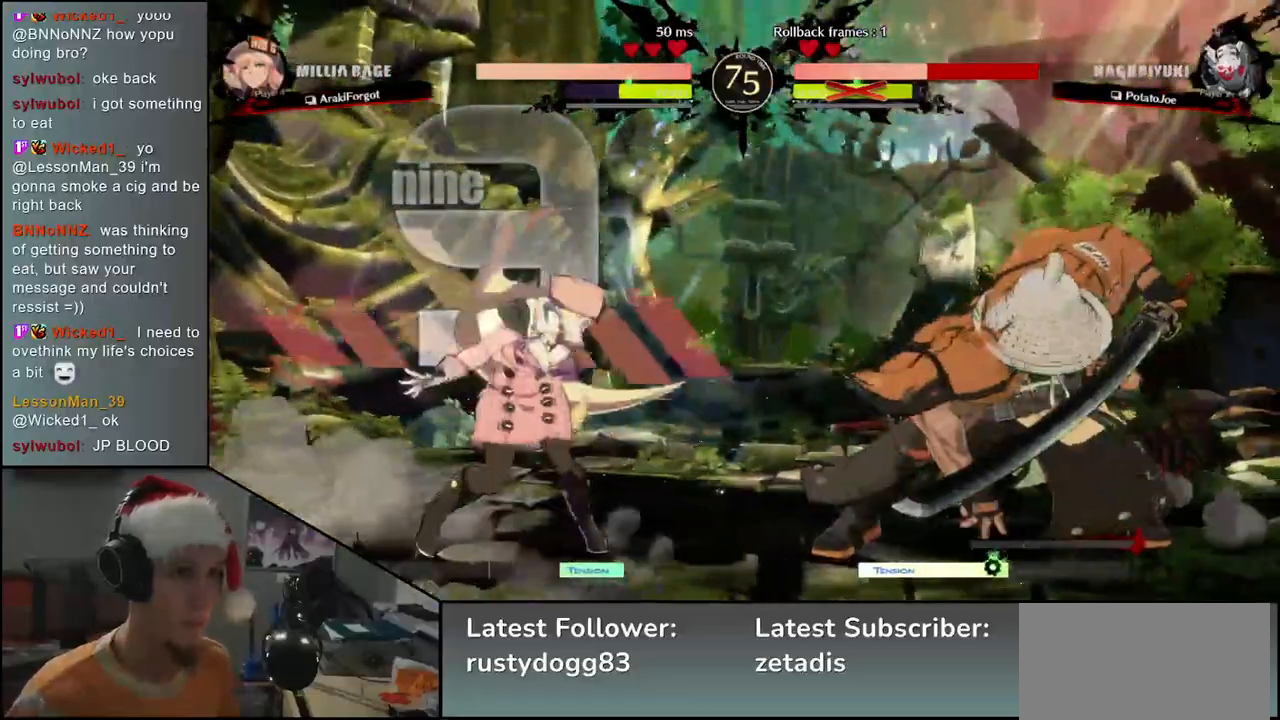
{"buttons": ["SQUARE", "TRIANGLE", "R1", "R2"], "left_stick": "left", "events": [[250, "left_stick", "left"], [300, "R2", "down"], [317, "R1", "down"], [317, "SQUARE", "down"], [317, "TRIANGLE", "down"]]}
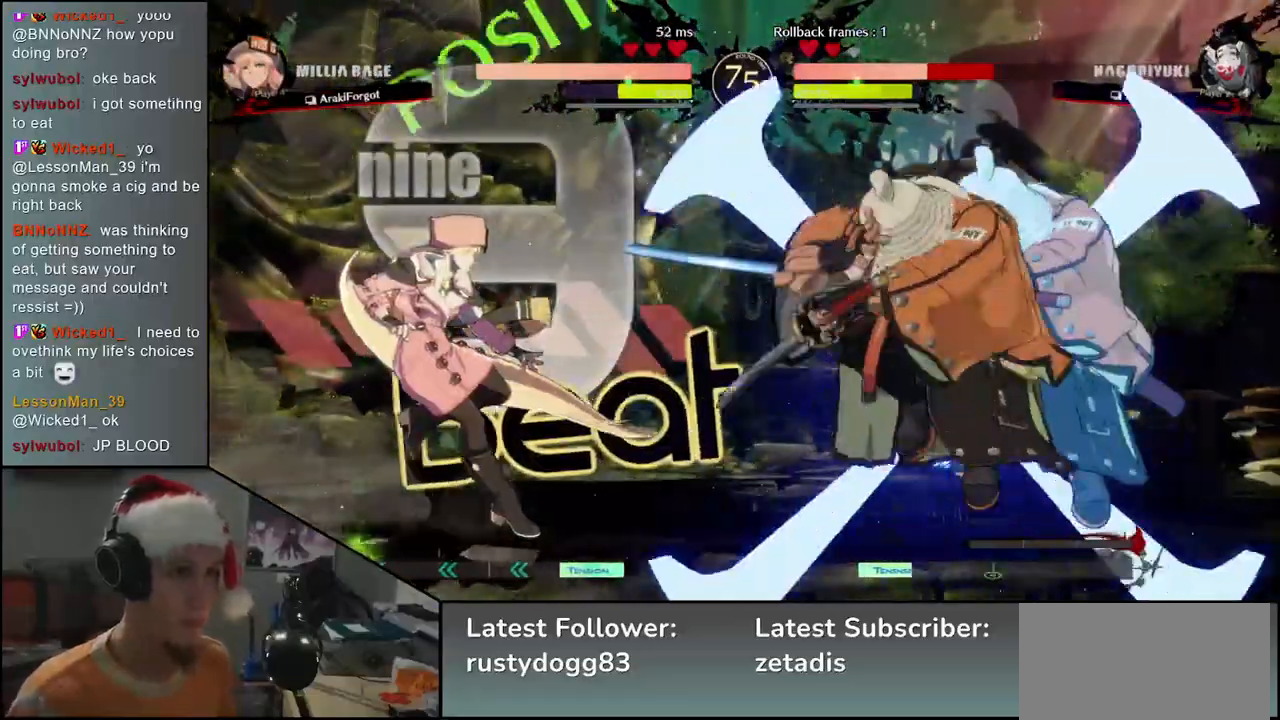
{"buttons": [], "left_stick": "center", "events": [[83, "R2", "up"], [83, "SQUARE", "up"], [100, "R1", "up"], [100, "TRIANGLE", "up"], [483, "left_stick", "center"]]}
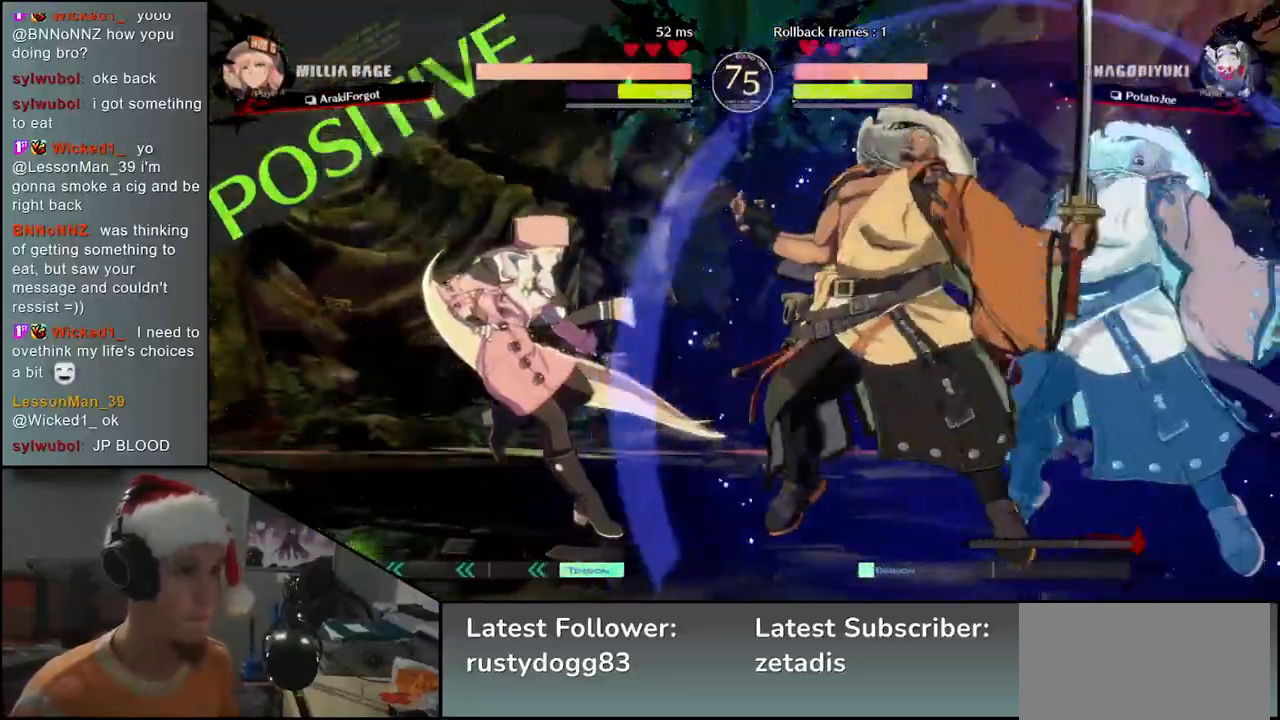
{"buttons": [], "left_stick": "center", "events": [[67, "TRIANGLE", "down"], [117, "TRIANGLE", "up"], [217, "TRIANGLE", "down"], [267, "TRIANGLE", "up"], [350, "TRIANGLE", "down"], [467, "TRIANGLE", "up"]]}
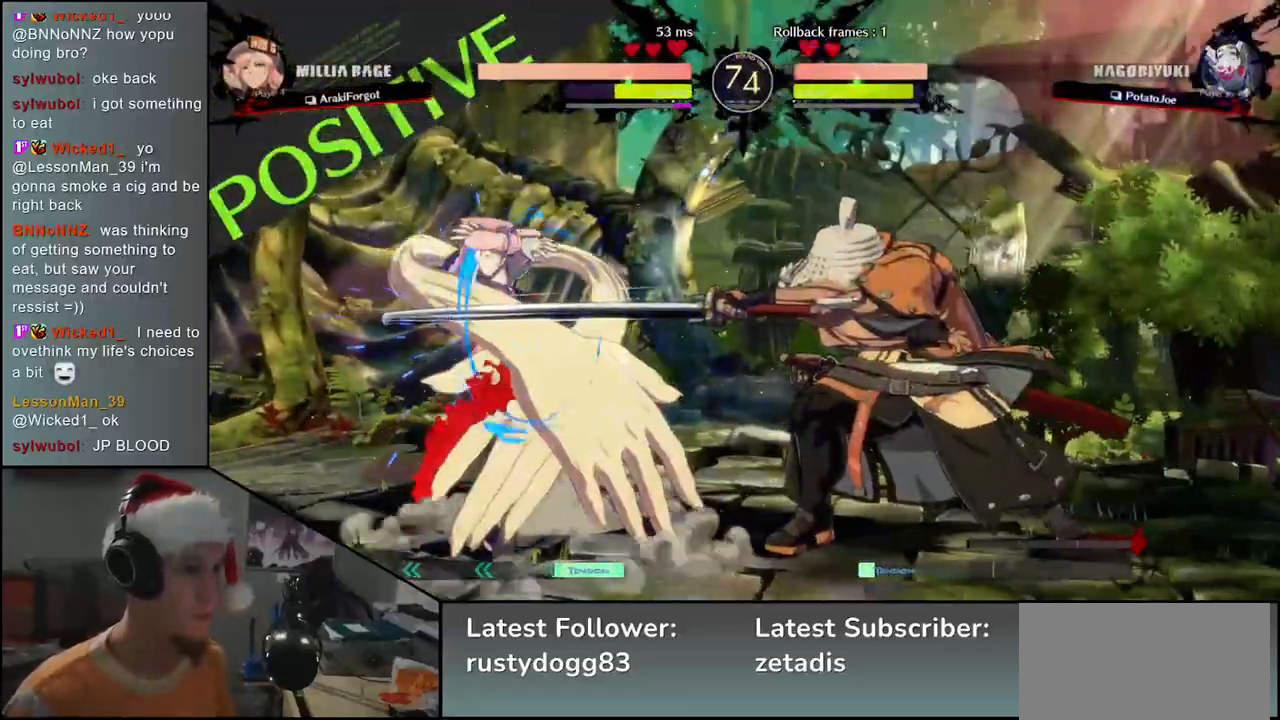
{"buttons": ["SQUARE"], "left_stick": "right", "events": [[17, "TRIANGLE", "down"], [117, "TRIANGLE", "up"], [217, "left_stick", "left"], [417, "left_stick", "down"], [467, "SQUARE", "down"], [467, "left_stick", "right"]]}
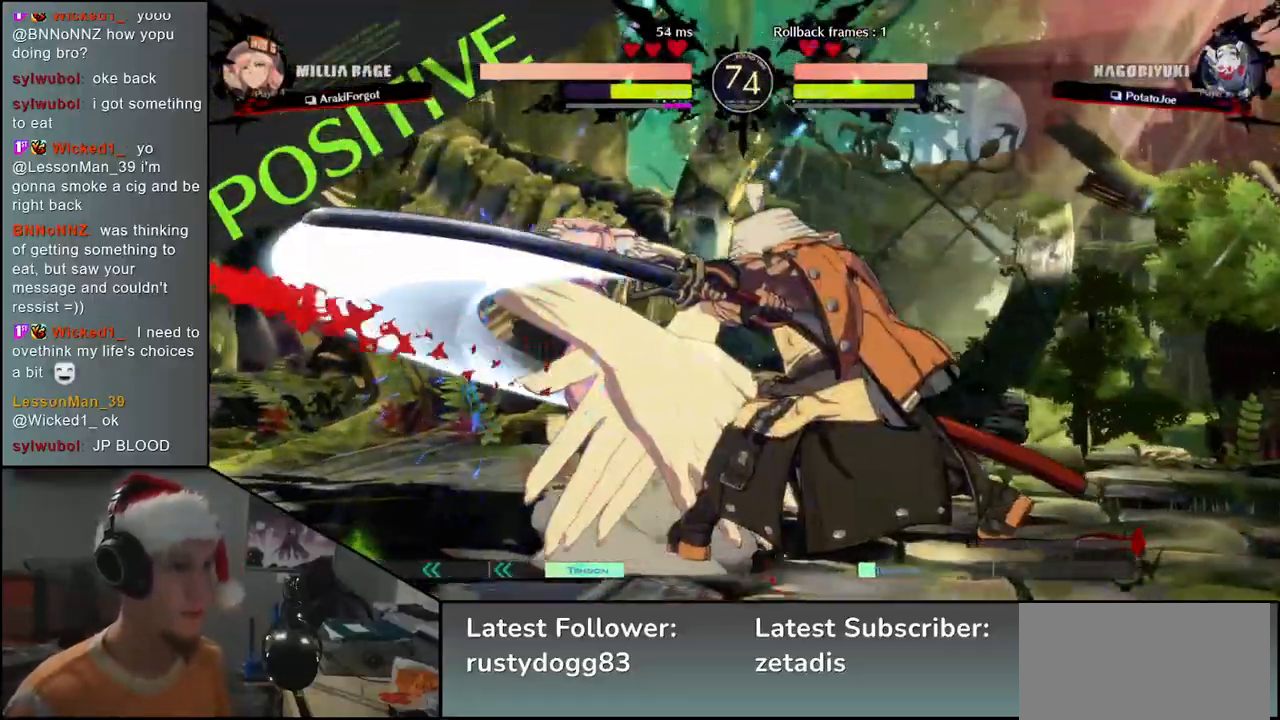
{"buttons": ["SQUARE"], "left_stick": "down", "events": [[50, "left_stick", "up"], [83, "SQUARE", "up"], [100, "left_stick", "left"], [200, "left_stick", "down"], [317, "left_stick", "left"], [383, "SQUARE", "down"], [433, "left_stick", "down"]]}
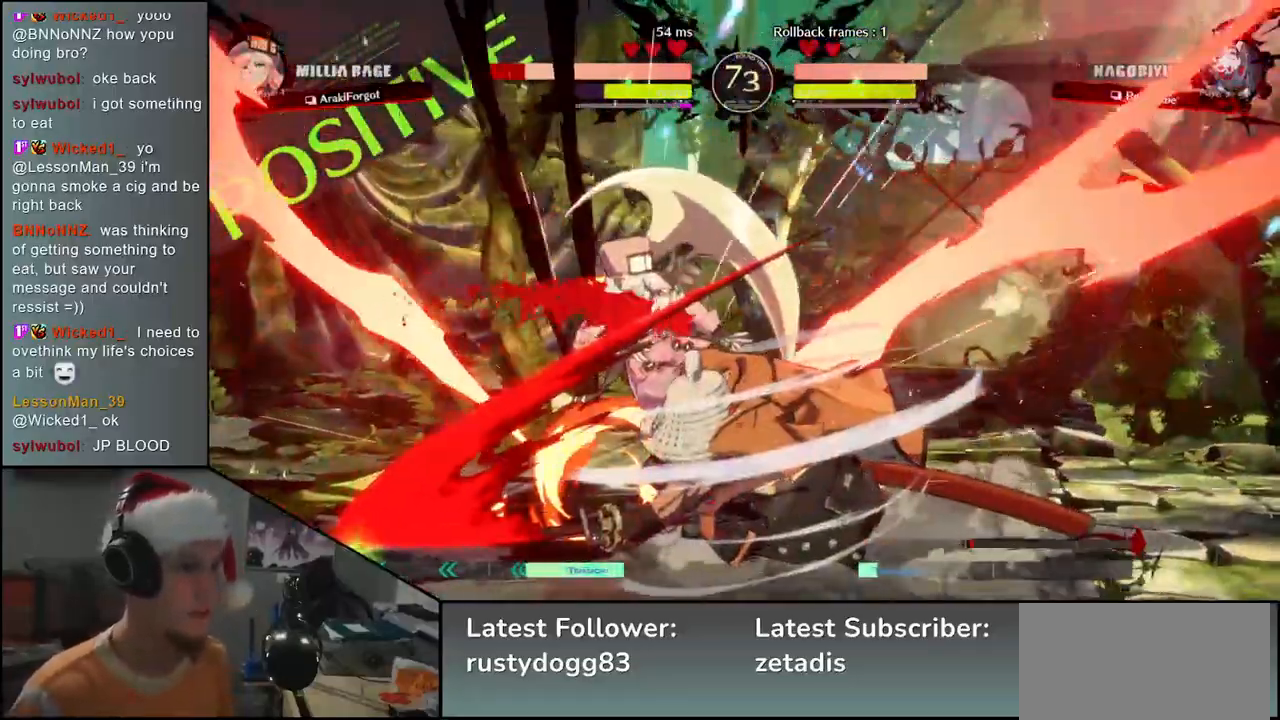
{"buttons": ["SQUARE"], "left_stick": "right", "events": [[17, "SQUARE", "up"], [83, "left_stick", "left"], [367, "left_stick", "down"], [433, "SQUARE", "down"], [433, "left_stick", "right"]]}
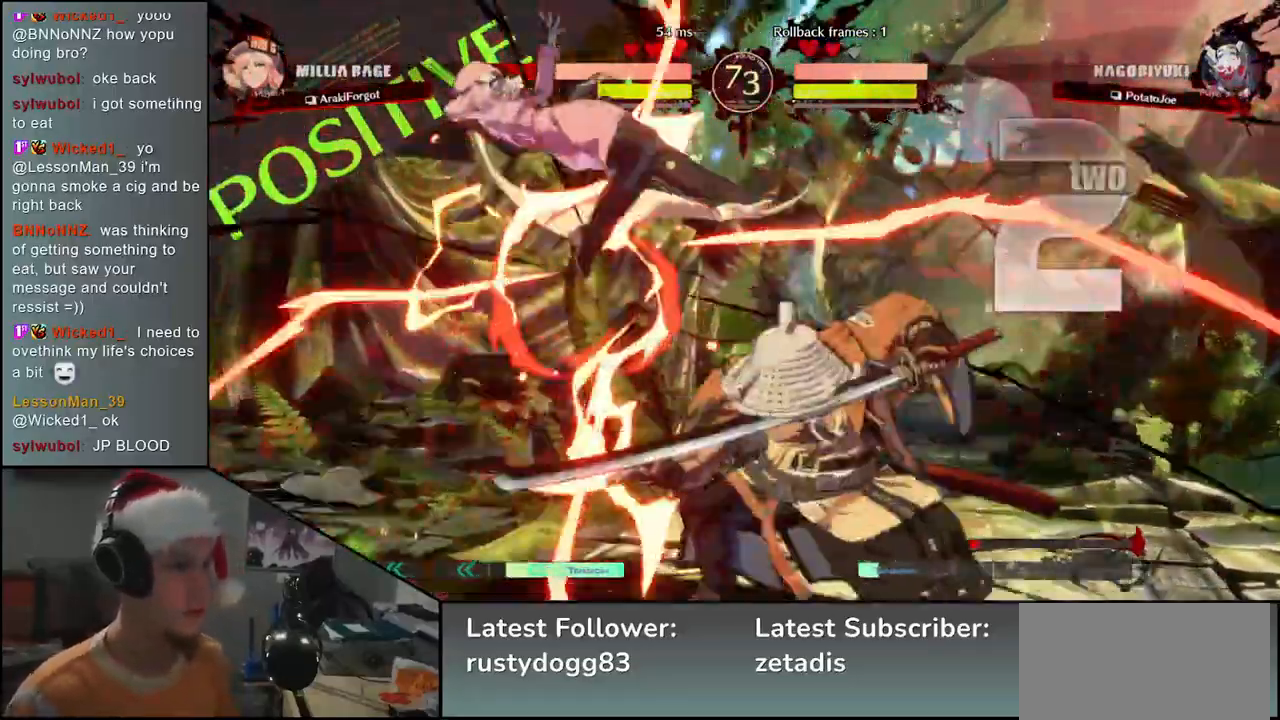
{"buttons": [], "left_stick": "right", "events": [[33, "SQUARE", "up"]]}
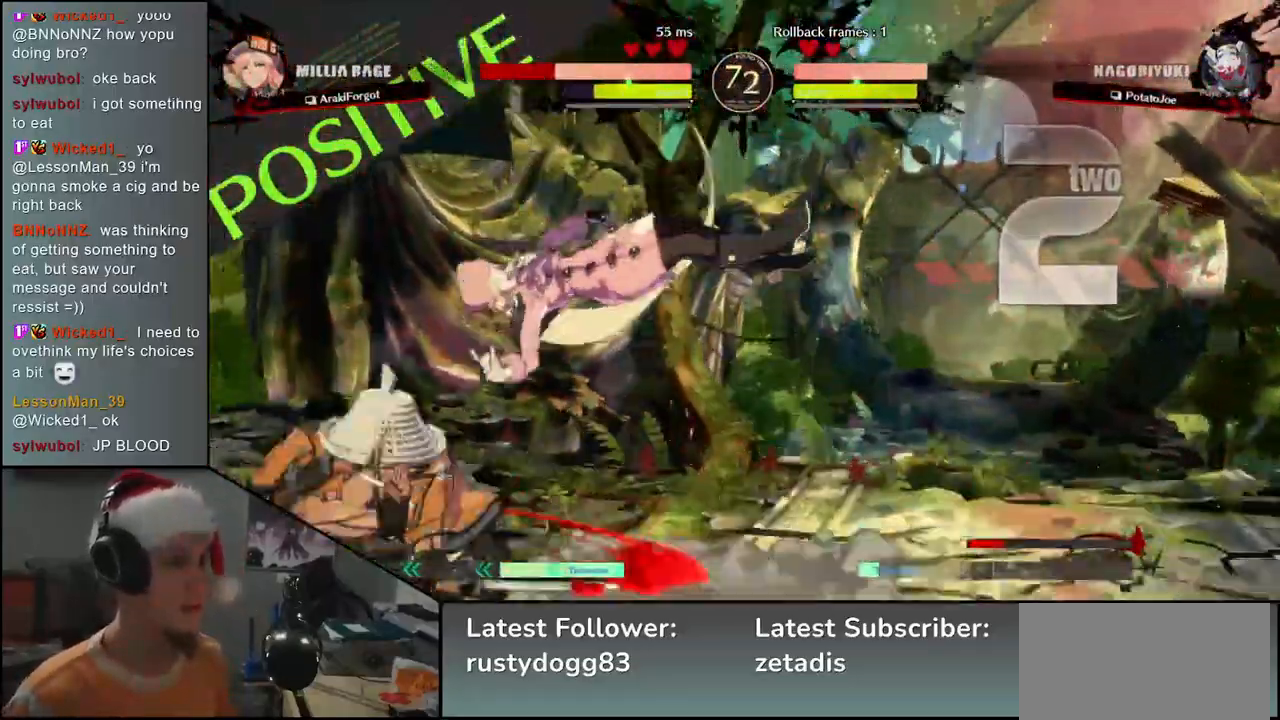
{"buttons": [], "left_stick": "center", "events": [[50, "TRIANGLE", "down"], [100, "left_stick", "center"], [117, "TRIANGLE", "up"], [217, "TRIANGLE", "down"], [317, "TRIANGLE", "up"], [400, "TRIANGLE", "down"], [500, "TRIANGLE", "up"]]}
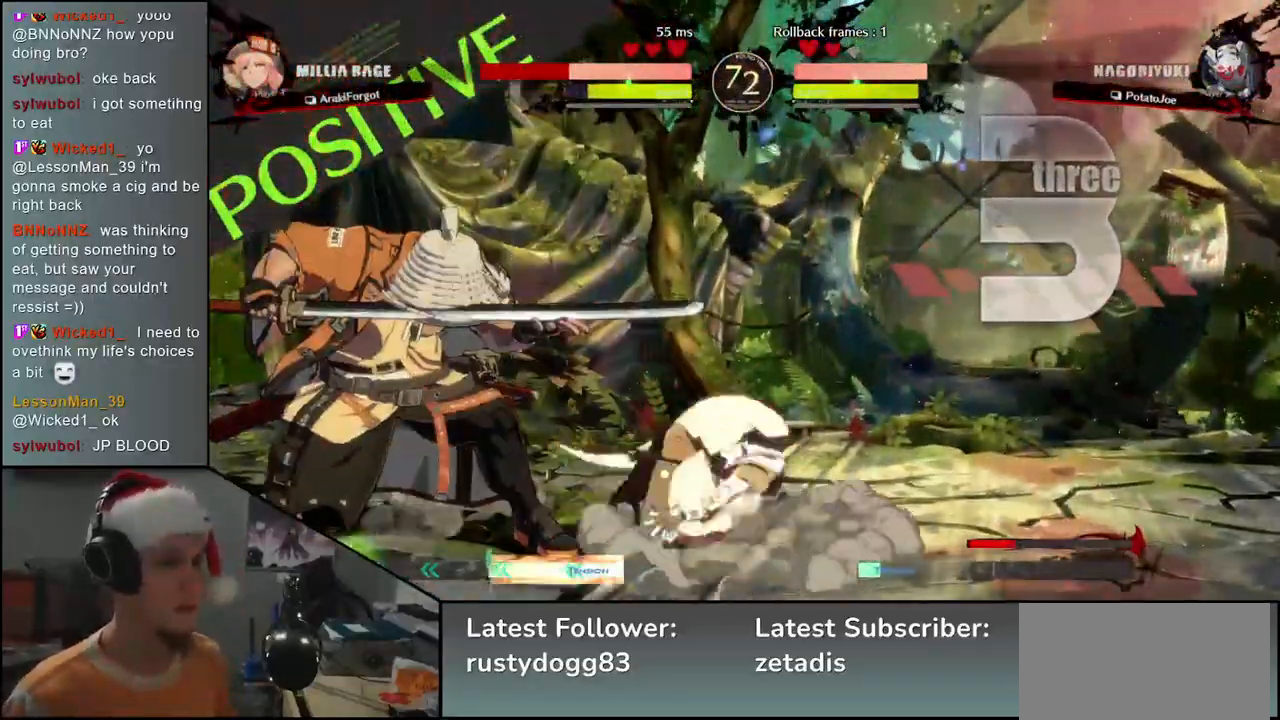
{"buttons": [], "left_stick": "left", "events": [[100, "TRIANGLE", "down"], [183, "TRIANGLE", "up"], [417, "left_stick", "left"]]}
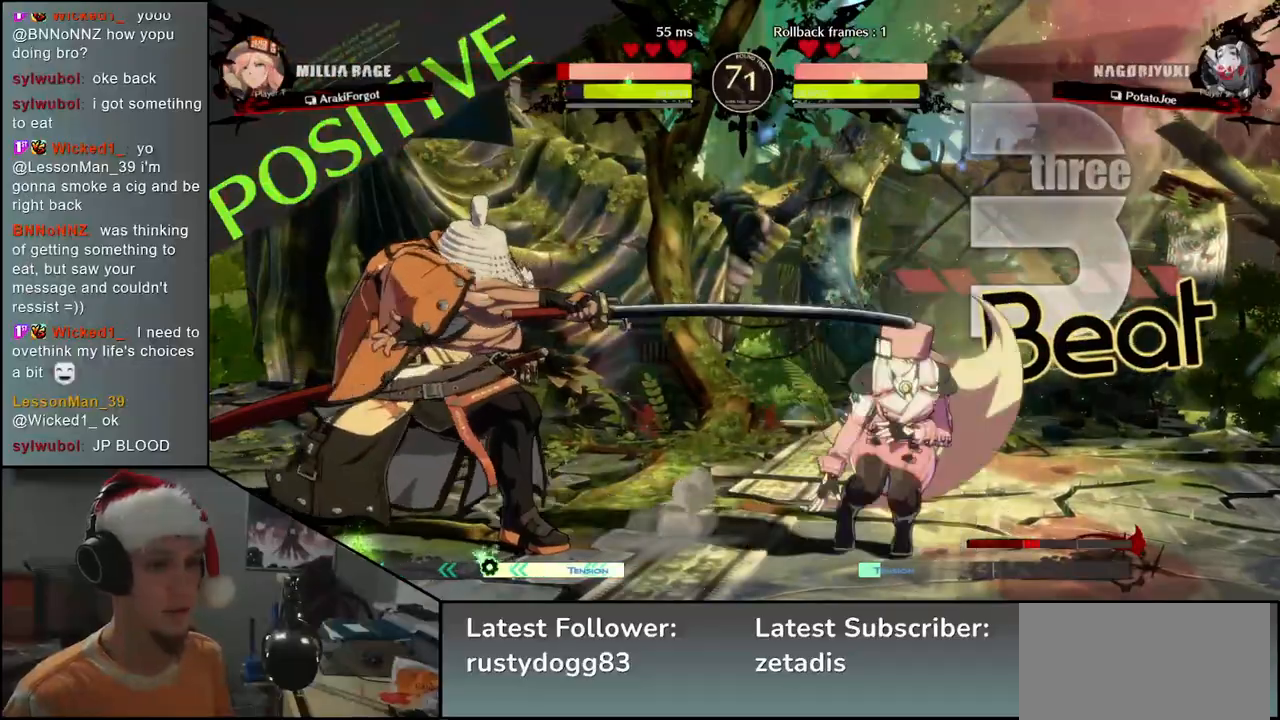
{"buttons": [], "left_stick": "center", "events": [[17, "left_stick", "down"], [83, "L1", "down"], [83, "left_stick", "right"], [333, "L1", "up"], [483, "left_stick", "center"]]}
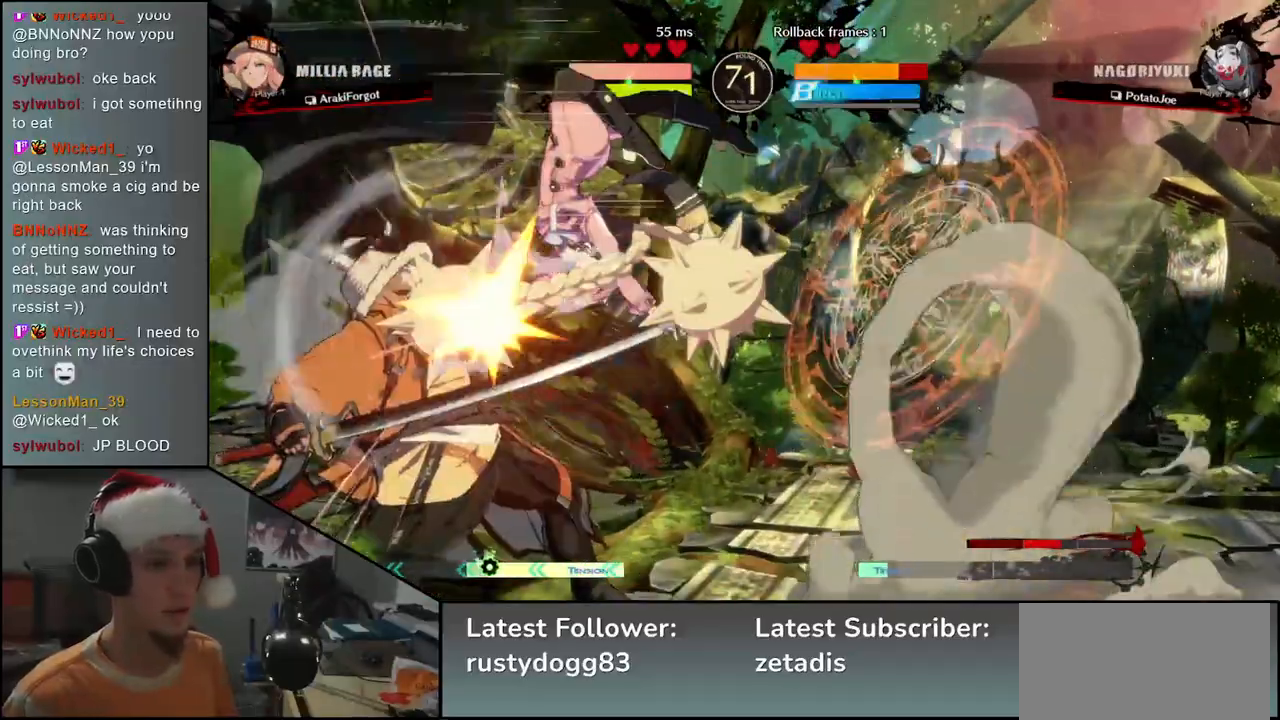
{"buttons": [], "left_stick": "left", "events": [[167, "left_stick", "right"], [350, "left_stick", "left"]]}
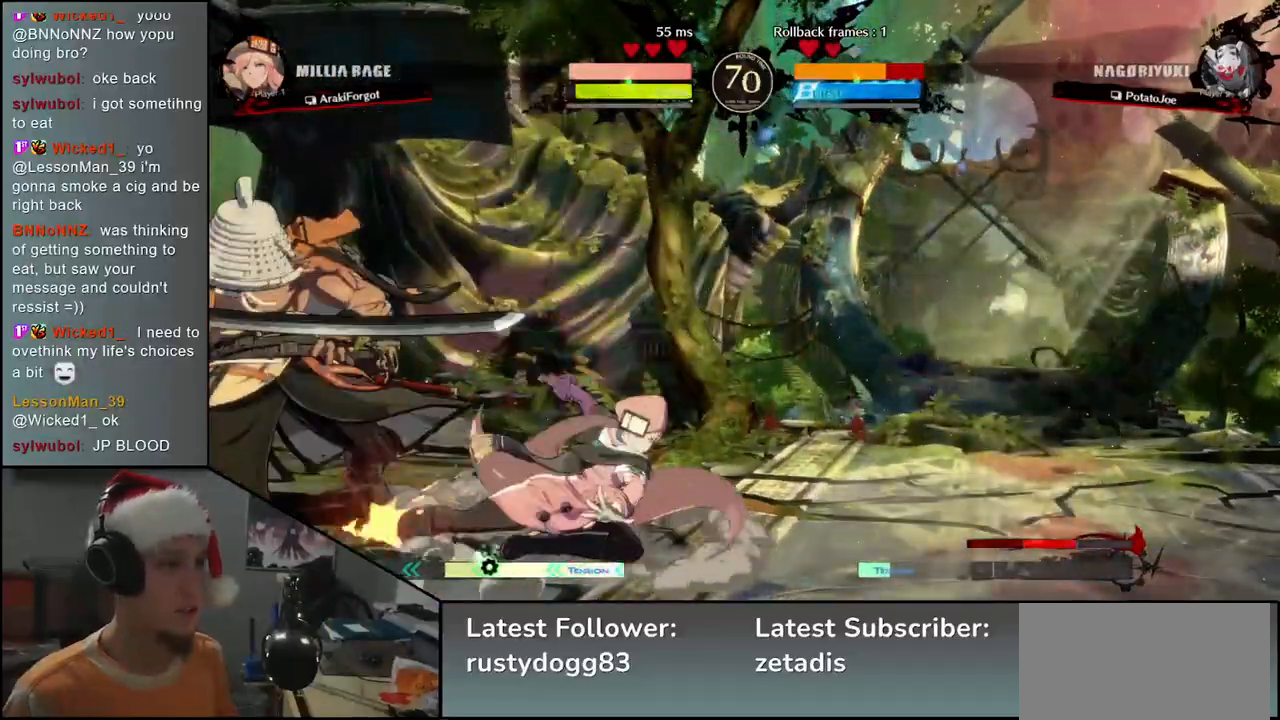
{"buttons": ["L1", "R1"], "left_stick": "down-left", "events": [[150, "left_stick", "down-left"], [433, "L1", "down"], [433, "R1", "down"]]}
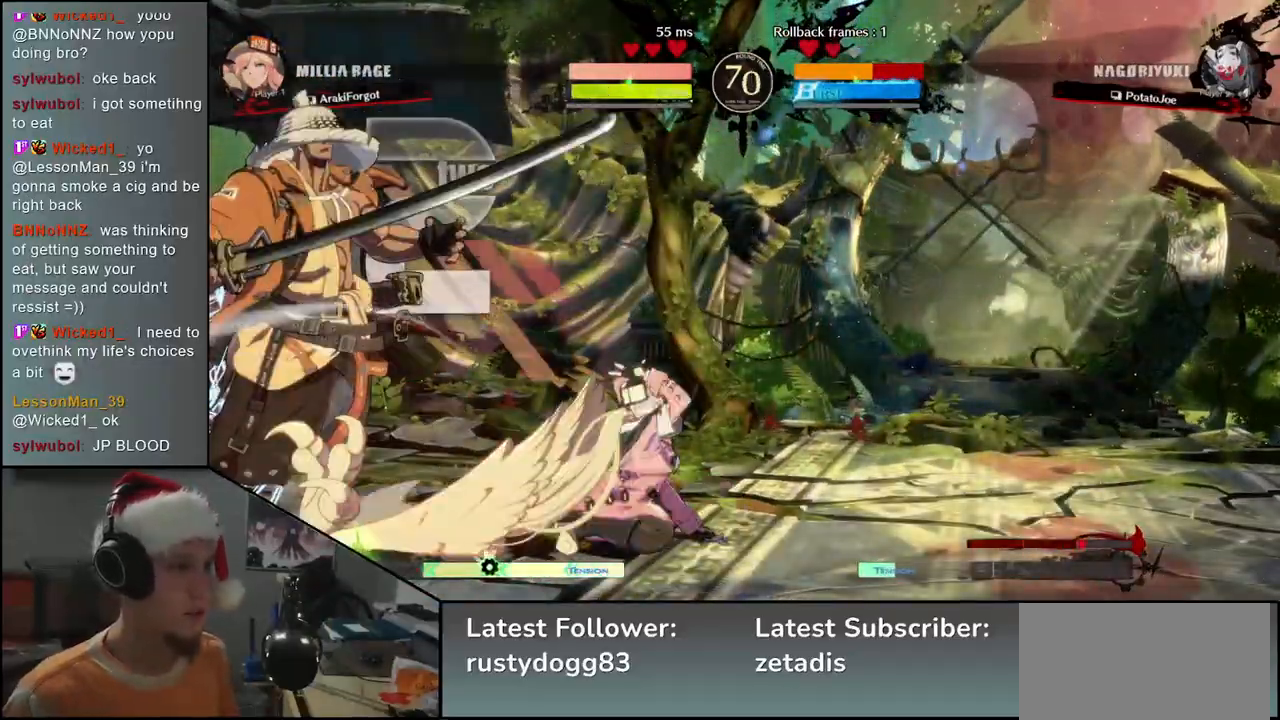
{"buttons": [], "left_stick": "center", "events": [[100, "R1", "up"], [133, "L1", "up"], [150, "left_stick", "center"]]}
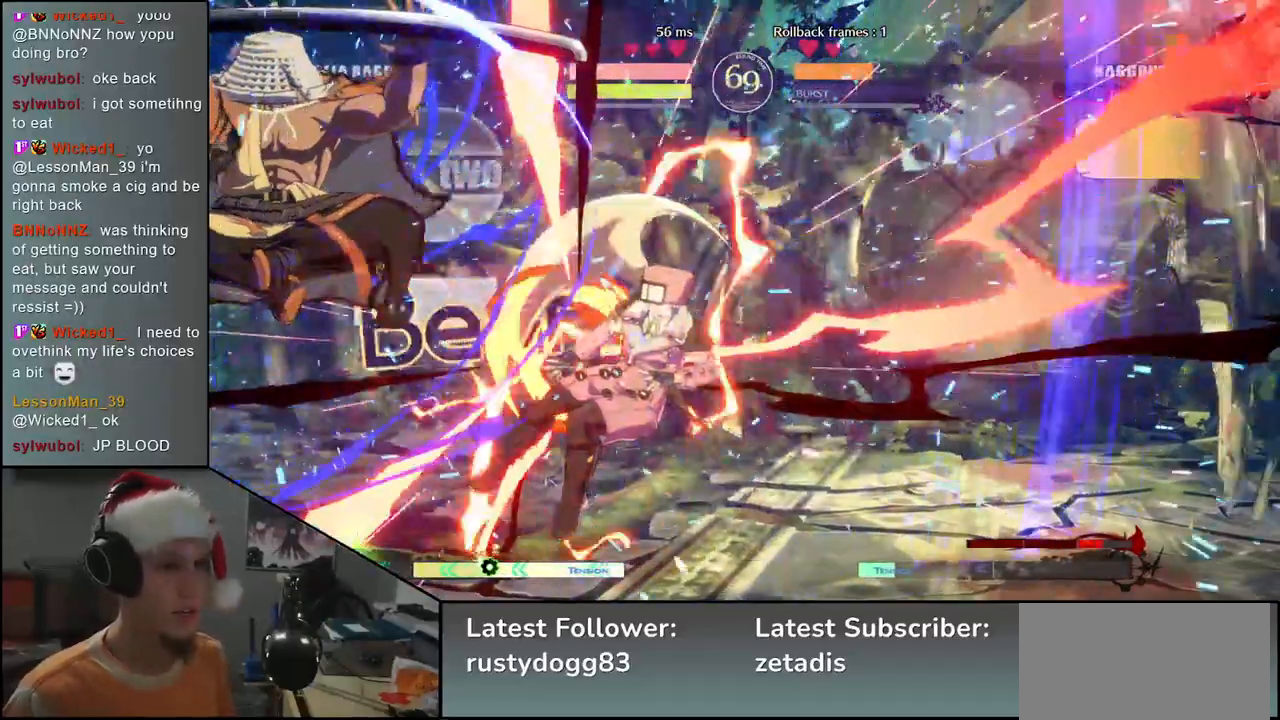
{"buttons": [], "left_stick": "left", "events": [[450, "left_stick", "left"]]}
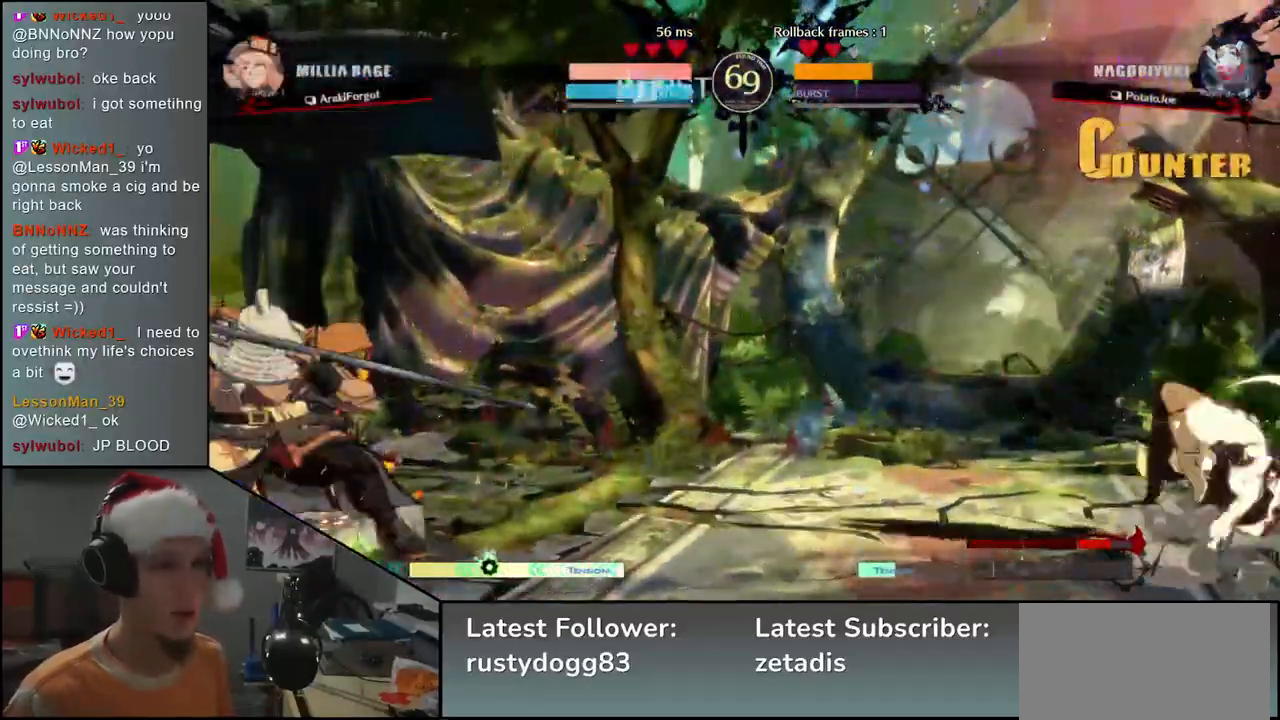
{"buttons": [], "left_stick": "center", "events": [[50, "left_stick", "down"], [133, "left_stick", "right"], [150, "L2", "down"], [233, "L2", "up"], [250, "left_stick", "center"], [433, "SQUARE", "down"], [500, "SQUARE", "up"]]}
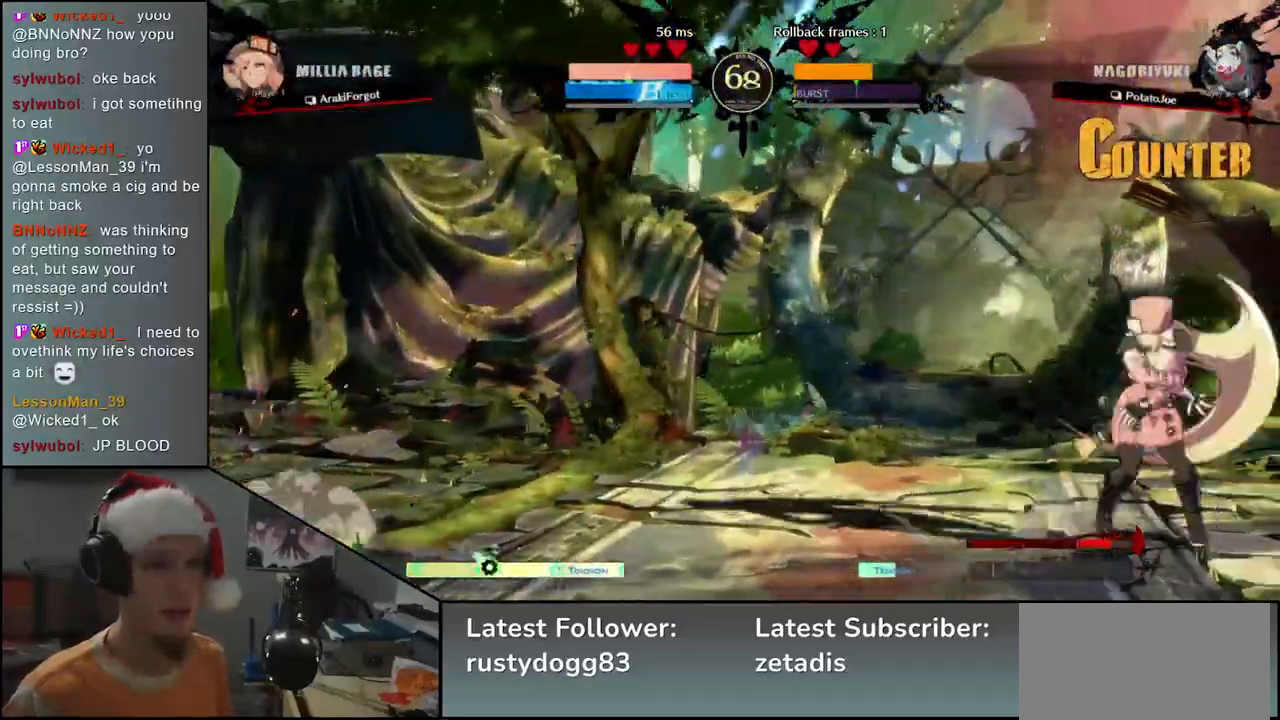
{"buttons": [], "left_stick": "center", "events": [[100, "SQUARE", "down"], [150, "SQUARE", "up"], [250, "SQUARE", "down"], [300, "SQUARE", "up"], [400, "SQUARE", "down"], [450, "SQUARE", "up"]]}
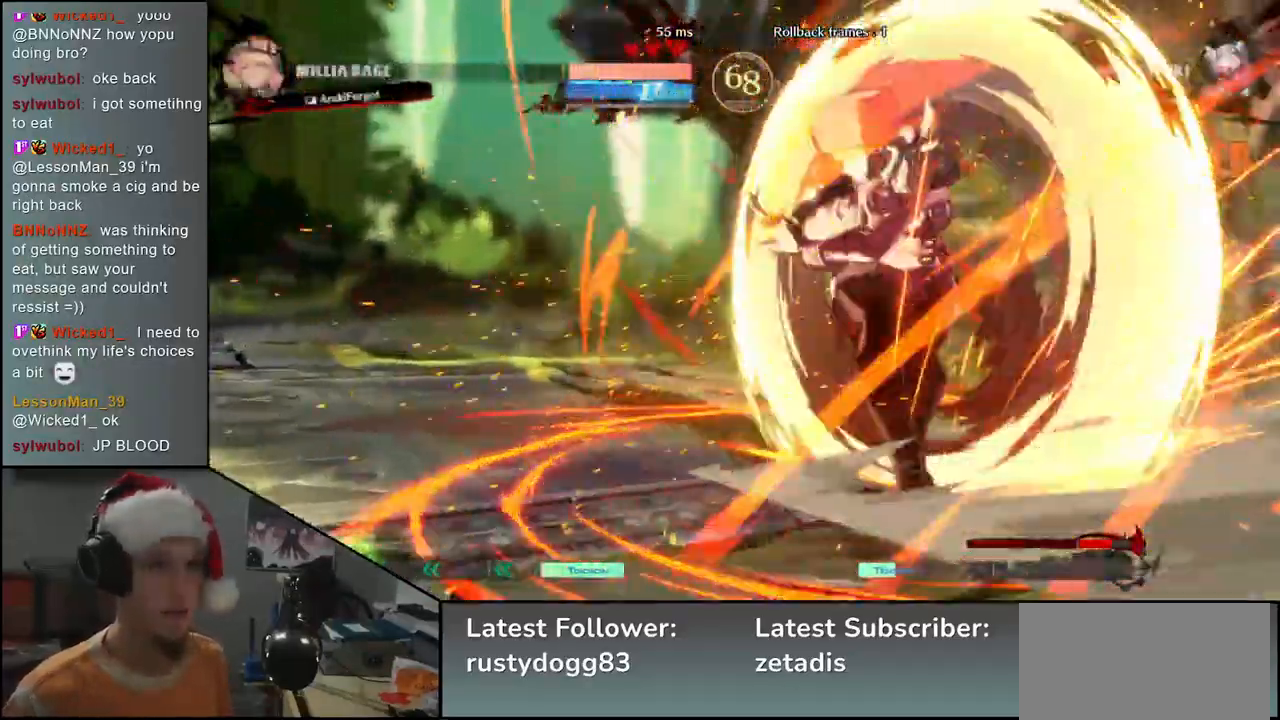
{"buttons": ["SQUARE"], "left_stick": "left", "events": [[33, "SQUARE", "down"], [83, "SQUARE", "up"], [200, "SQUARE", "down"], [233, "SQUARE", "up"], [317, "SQUARE", "down"], [367, "SQUARE", "up"], [433, "SQUARE", "down"], [433, "left_stick", "left"]]}
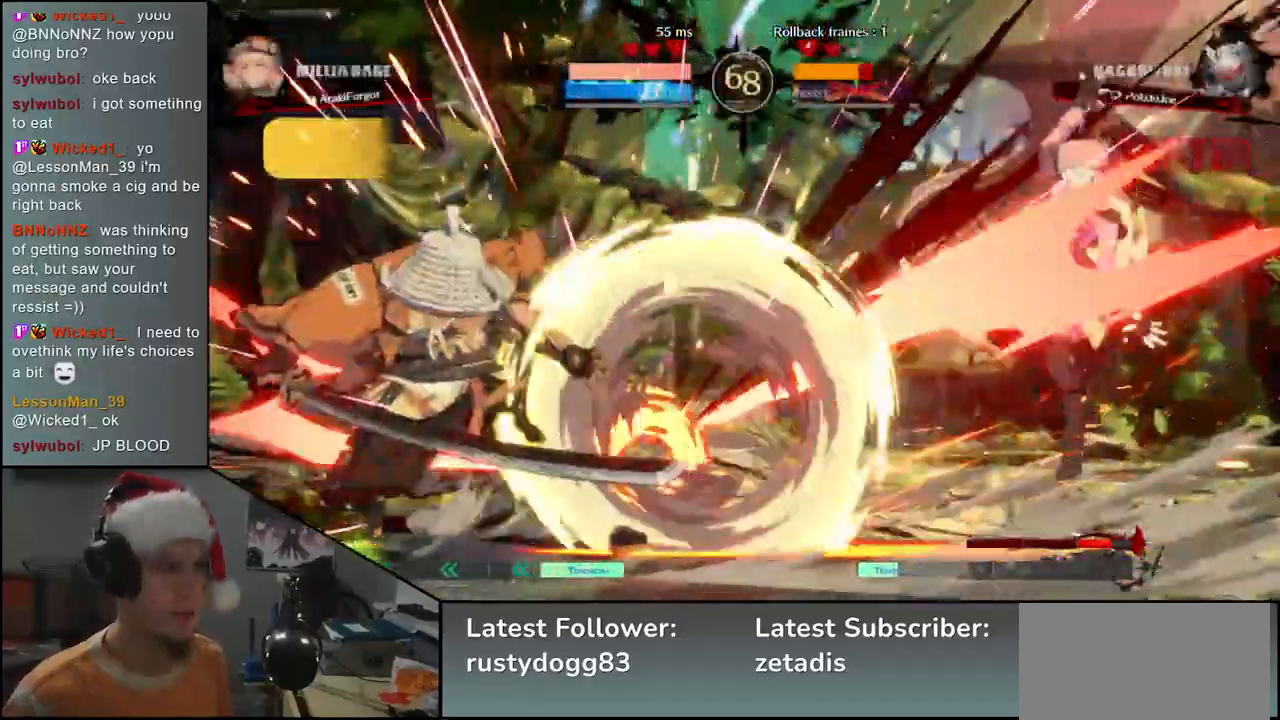
{"buttons": [], "left_stick": "center", "events": [[33, "SQUARE", "up"], [450, "left_stick", "center"]]}
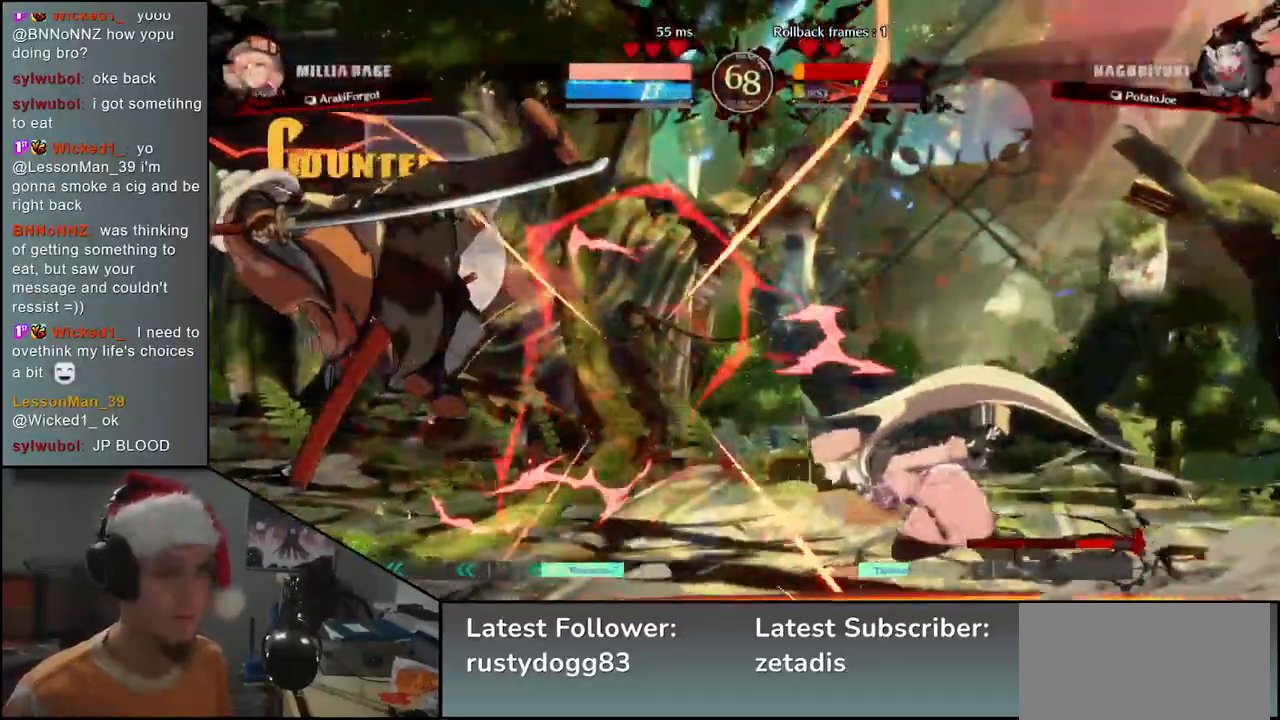
{"buttons": [], "left_stick": "left", "events": [[300, "left_stick", "left"]]}